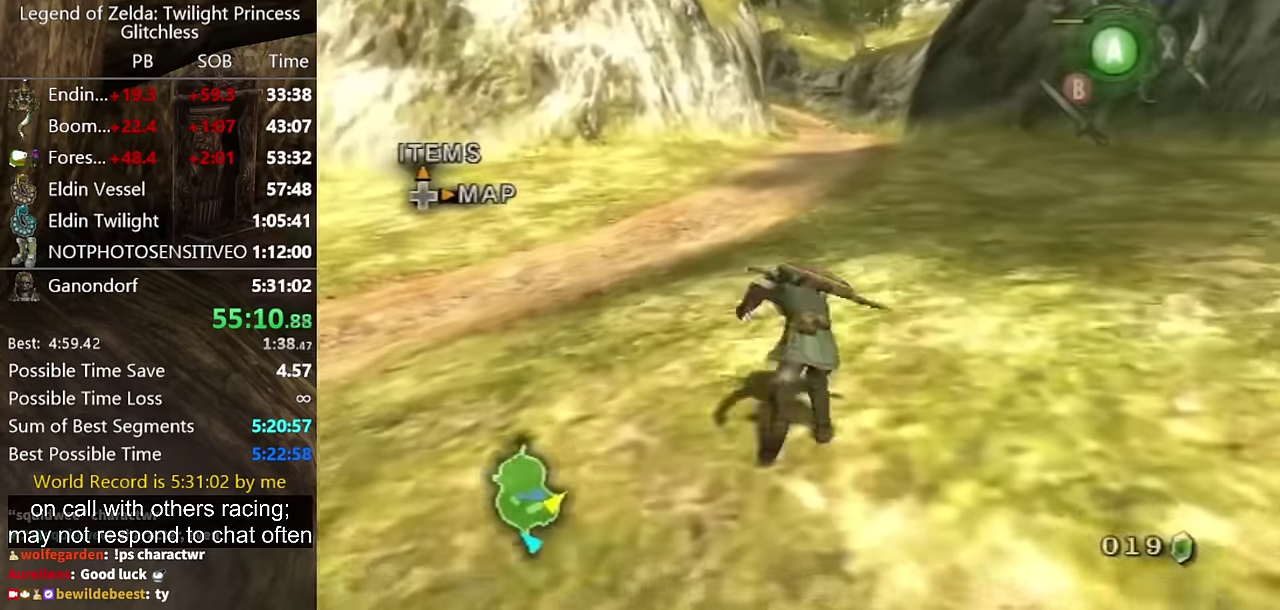
Gameplay with a controller (Nintendo layout); each line is a JSON object with the inputs held at the frame after it. "events" lists button and stick changes between this image and that frame as [ms after this image, input, new state], when the widget could be followed in between. Not read: L1 L3 R1 R3.
{"buttons": [], "left_stick": "up", "right_stick": "center"}
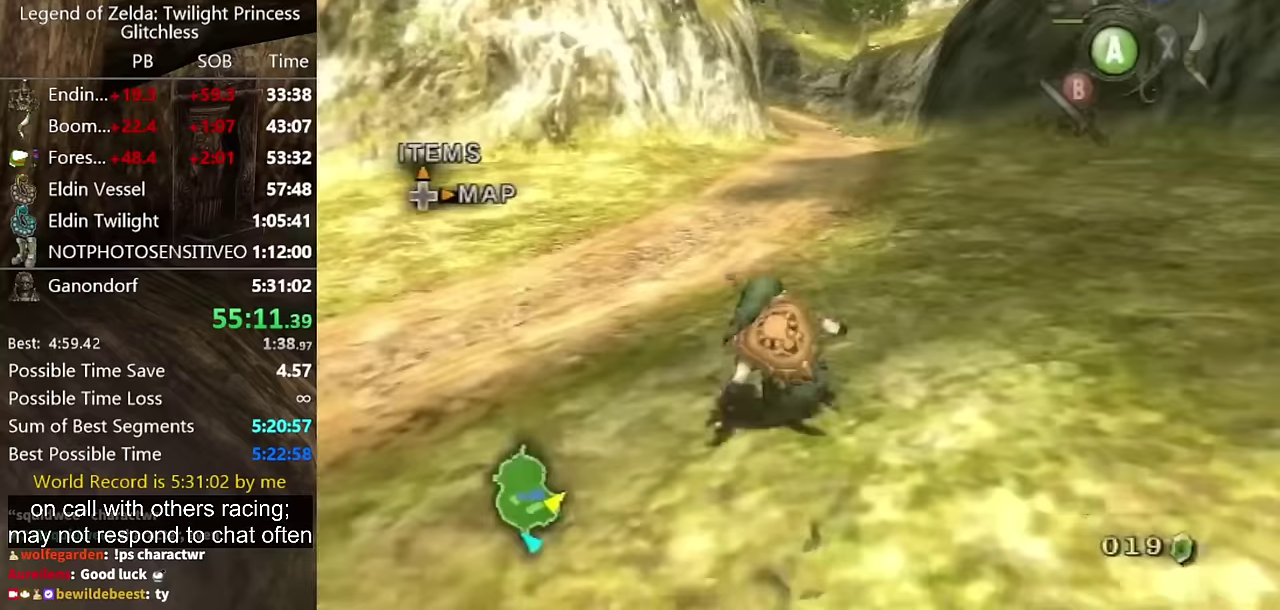
{"buttons": [], "left_stick": "up", "right_stick": "center", "events": [[167, "A", "down"], [233, "A", "up"], [300, "A", "down"], [367, "A", "up"]]}
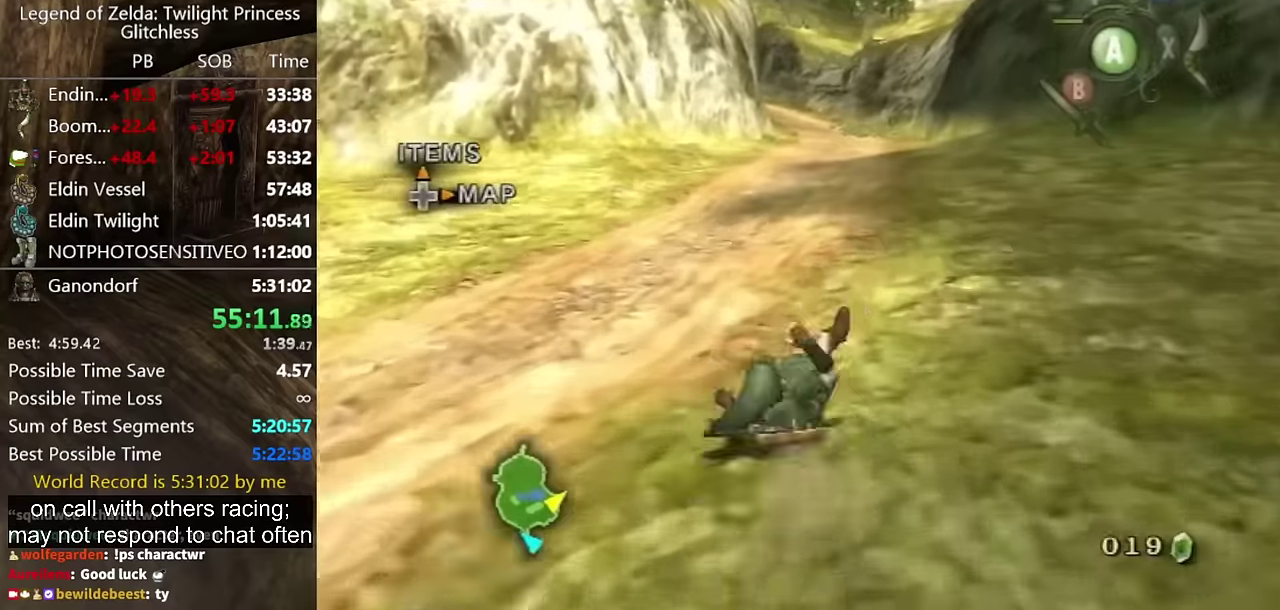
{"buttons": ["A"], "left_stick": "up", "right_stick": "center", "events": [[367, "A", "down"], [400, "A", "up"], [467, "A", "down"]]}
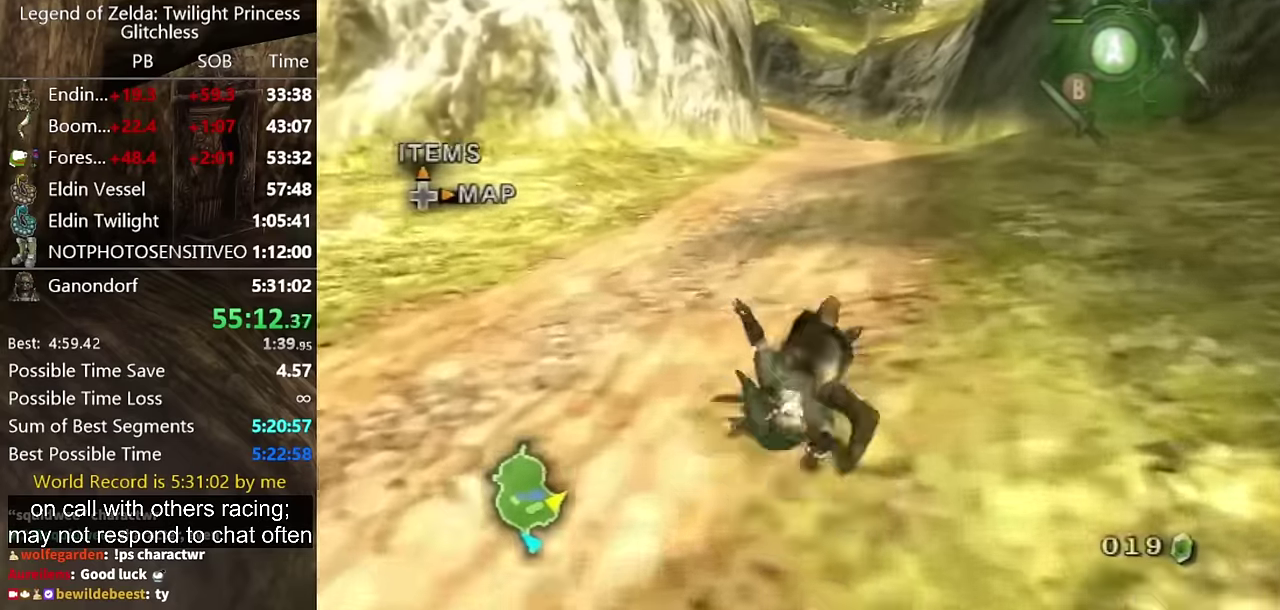
{"buttons": [], "left_stick": "up", "right_stick": "center", "events": [[33, "A", "up"]]}
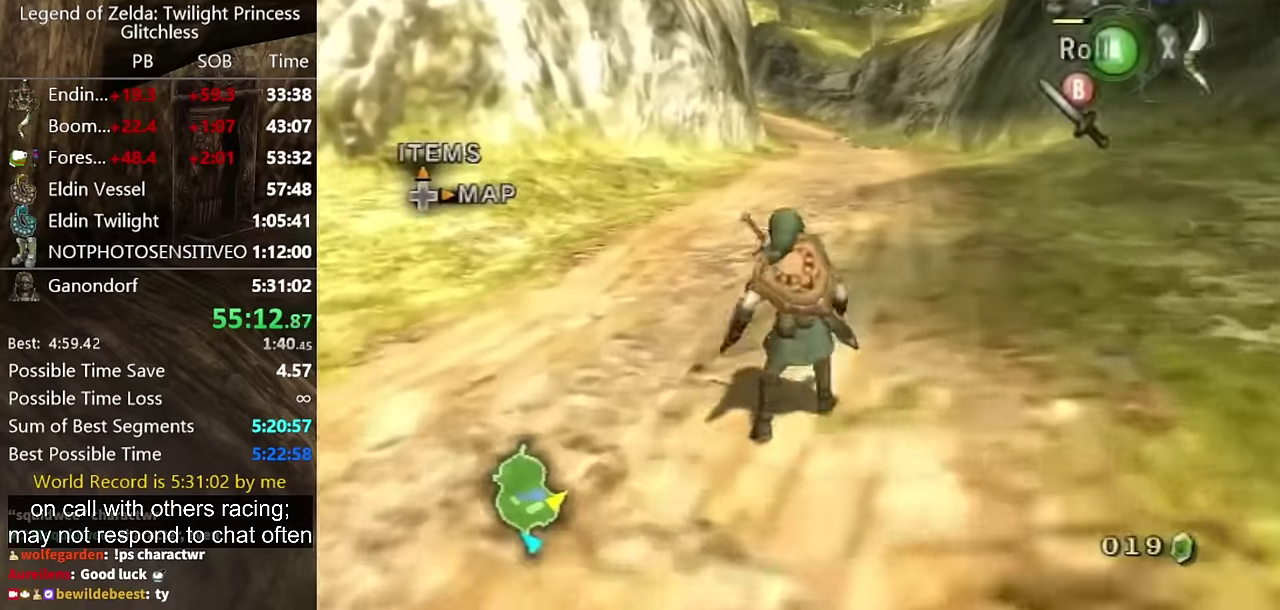
{"buttons": [], "left_stick": "up", "right_stick": "center", "events": [[33, "A", "down"], [67, "A", "up"], [167, "A", "down"], [233, "A", "up"]]}
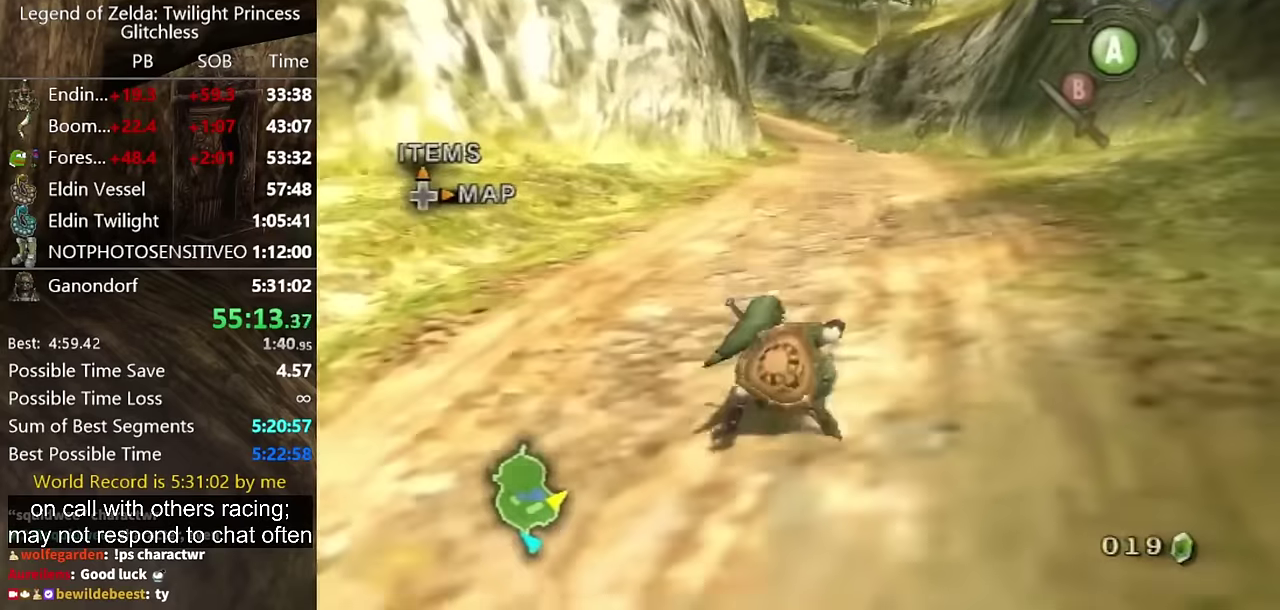
{"buttons": [], "left_stick": "up", "right_stick": "center", "events": [[233, "A", "down"], [267, "A", "up"], [333, "A", "down"], [433, "A", "up"]]}
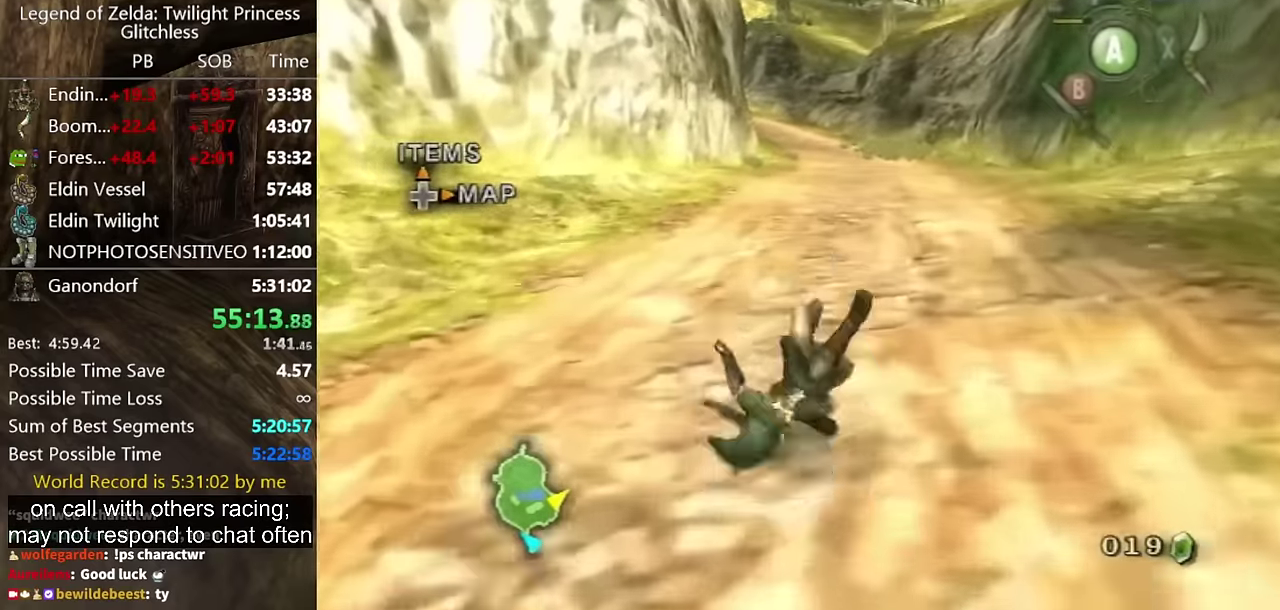
{"buttons": [], "left_stick": "up", "right_stick": "center", "events": [[433, "A", "down"], [500, "A", "up"]]}
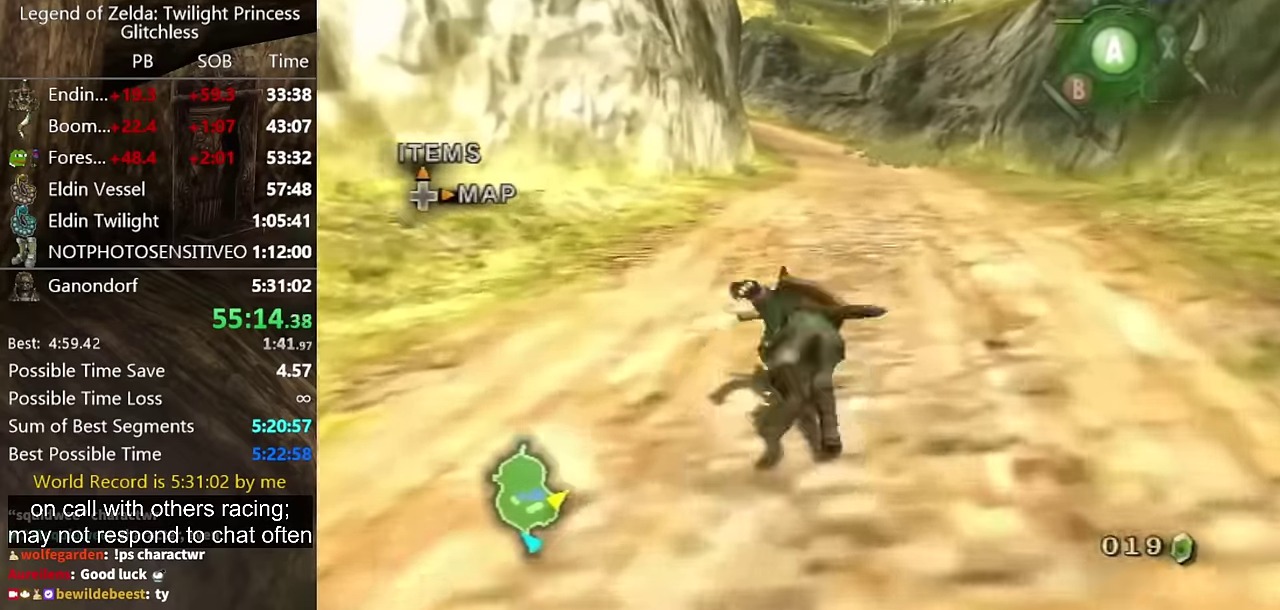
{"buttons": [], "left_stick": "up", "right_stick": "center", "events": [[67, "A", "down"], [133, "A", "up"]]}
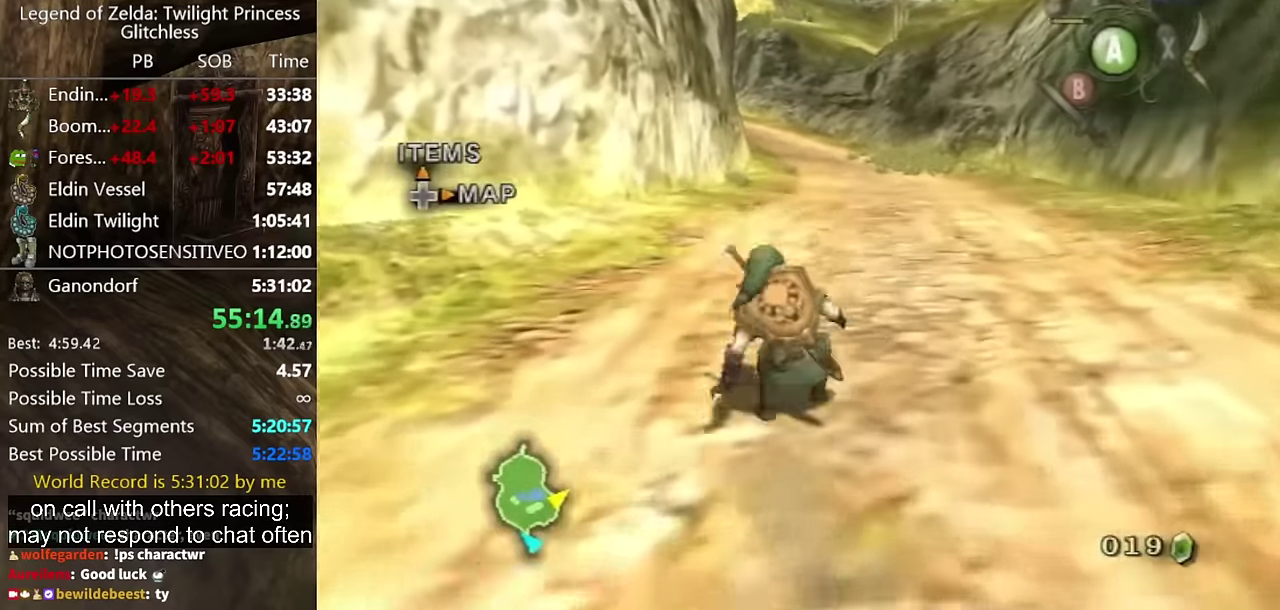
{"buttons": [], "left_stick": "up", "right_stick": "center", "events": [[100, "A", "down"], [200, "A", "up"], [267, "A", "down"], [333, "A", "up"]]}
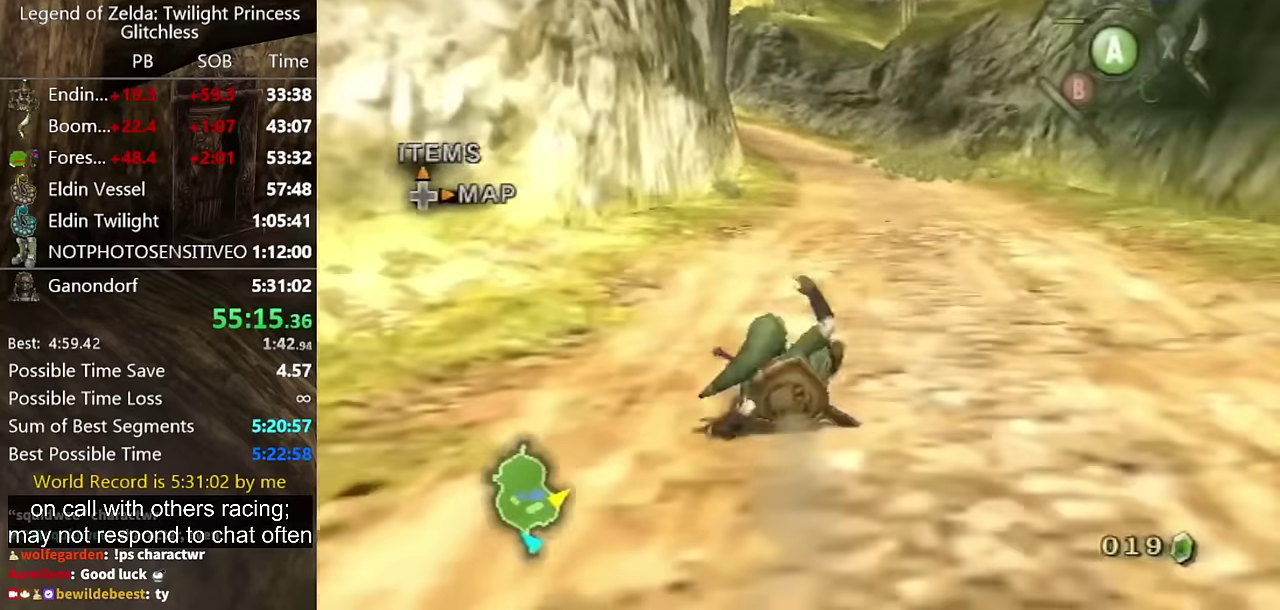
{"buttons": [], "left_stick": "up", "right_stick": "center", "events": [[267, "A", "down"], [367, "A", "up"], [433, "A", "down"], [467, "A", "up"]]}
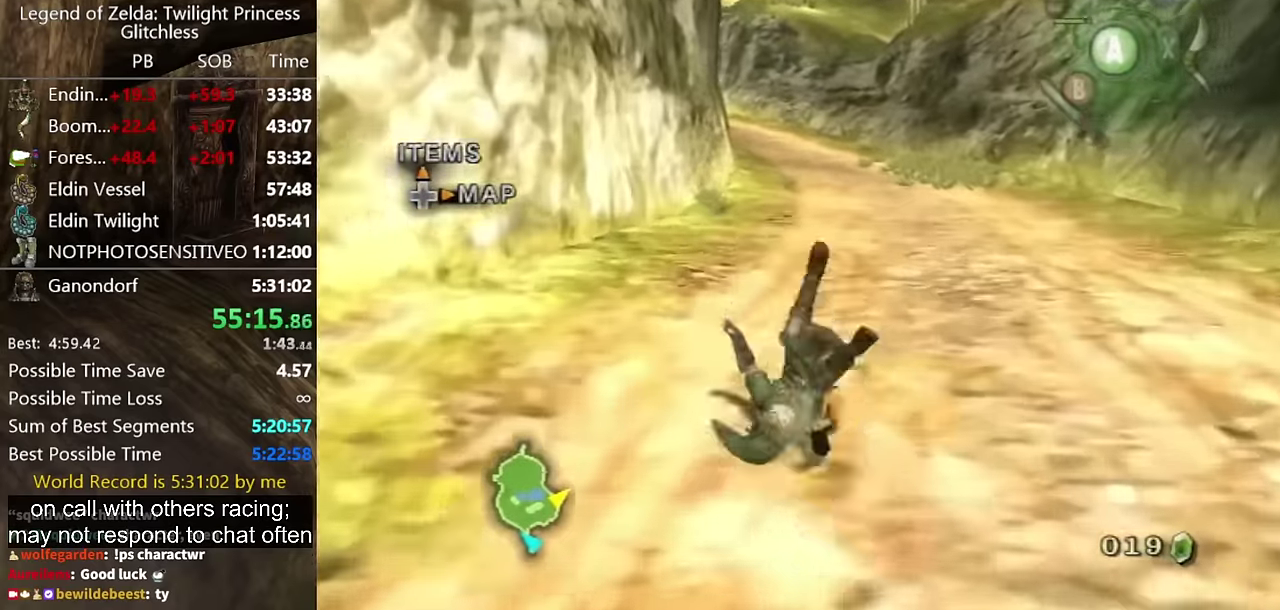
{"buttons": ["A"], "left_stick": "up", "right_stick": "center", "events": [[467, "A", "down"]]}
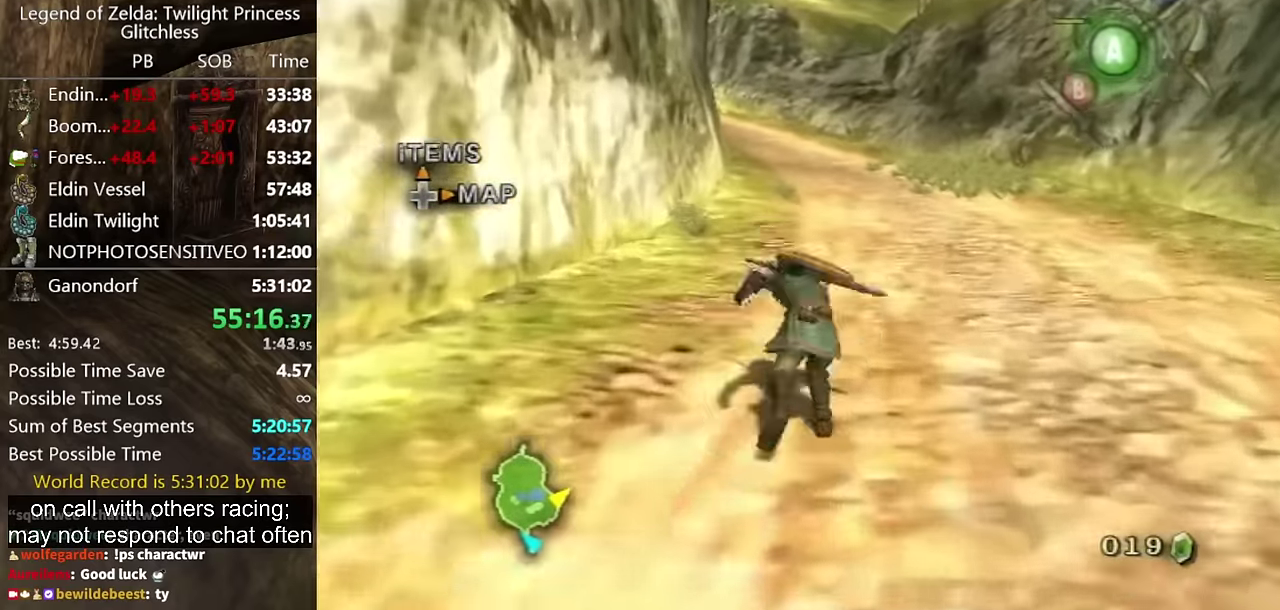
{"buttons": [], "left_stick": "up", "right_stick": "center", "events": [[33, "A", "up"], [100, "A", "down"], [167, "A", "up"]]}
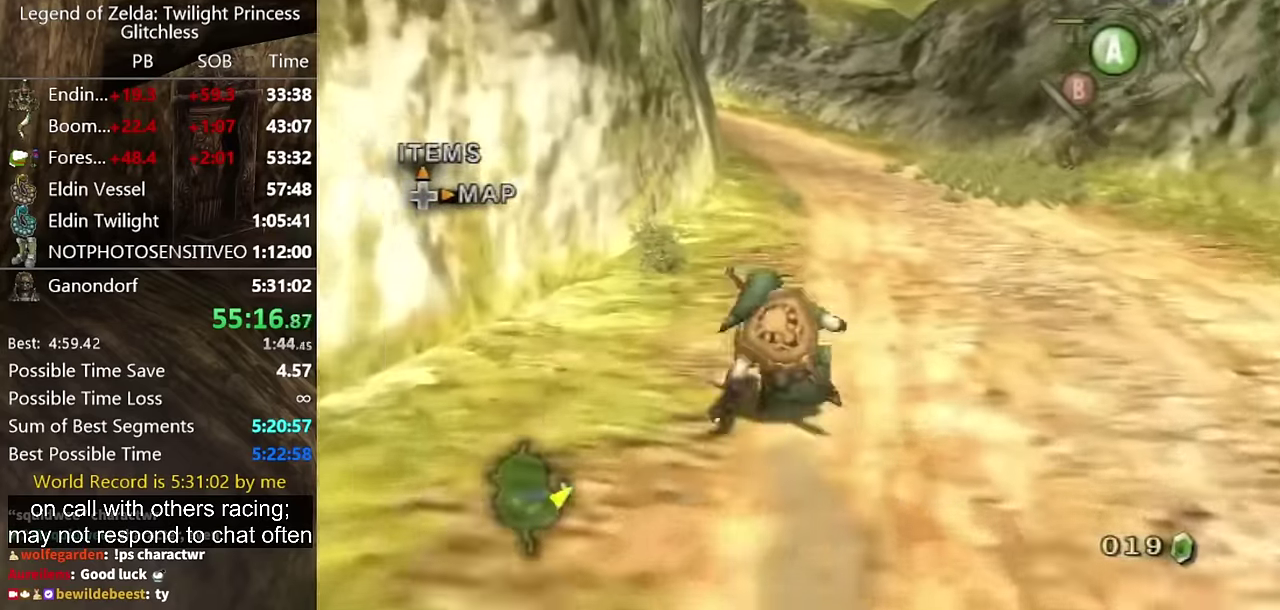
{"buttons": [], "left_stick": "up", "right_stick": "center", "events": [[133, "A", "down"], [200, "A", "up"], [267, "A", "down"], [367, "A", "up"]]}
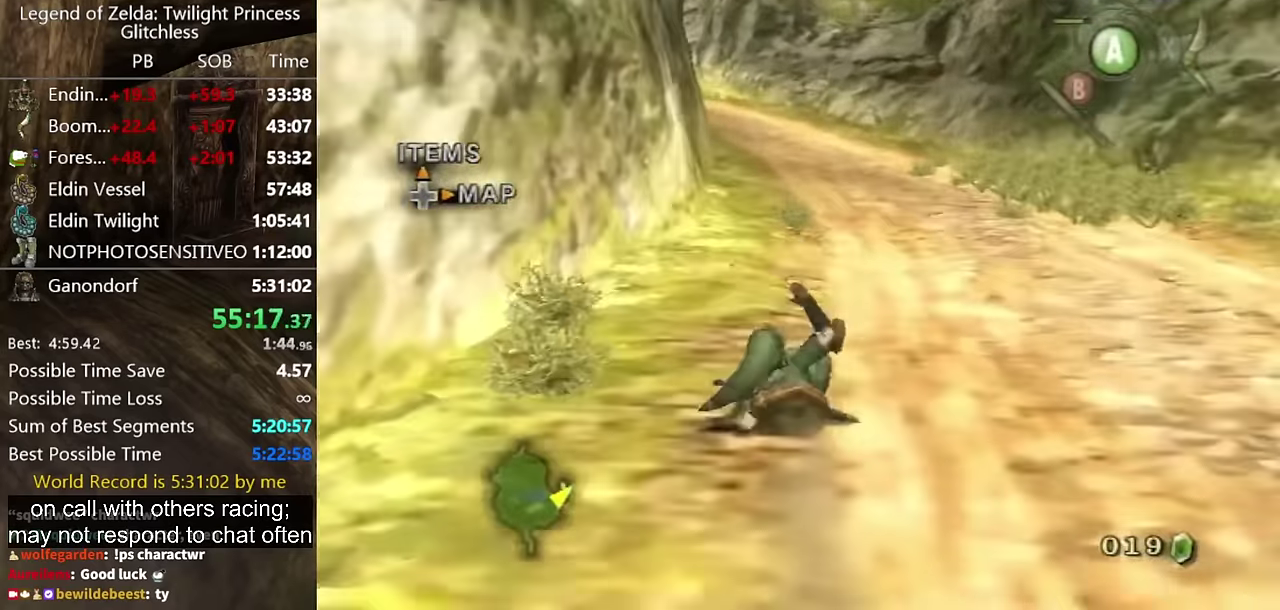
{"buttons": [], "left_stick": "up", "right_stick": "center", "events": [[267, "A", "down"], [367, "A", "up"]]}
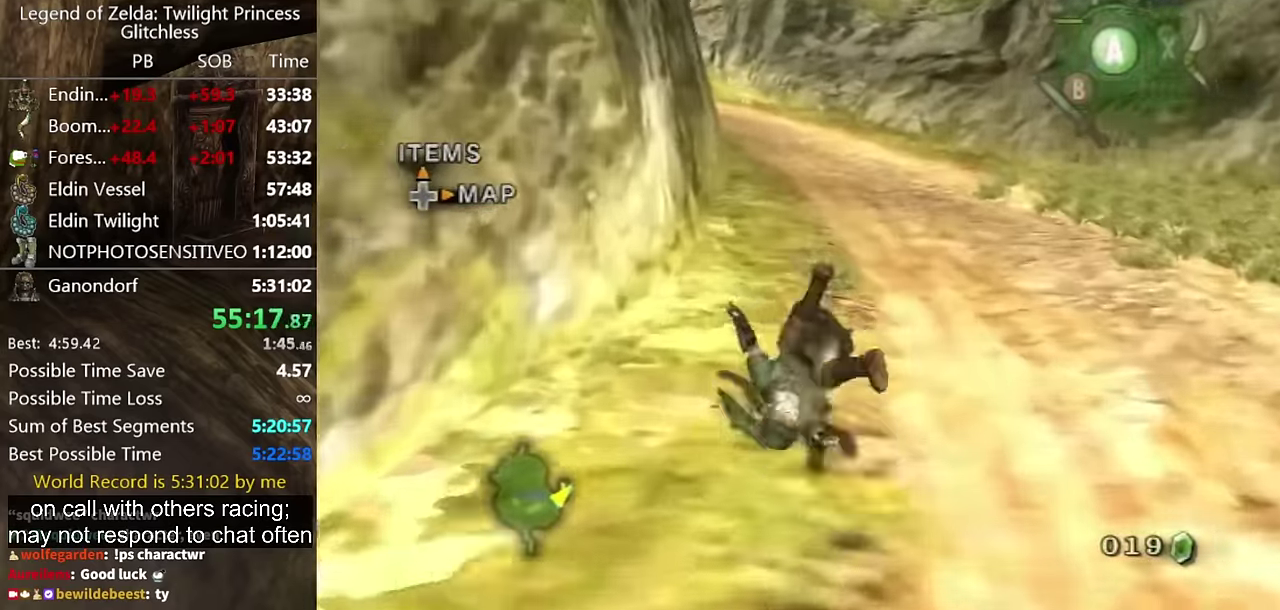
{"buttons": ["A"], "left_stick": "up", "right_stick": "center", "events": [[467, "A", "down"]]}
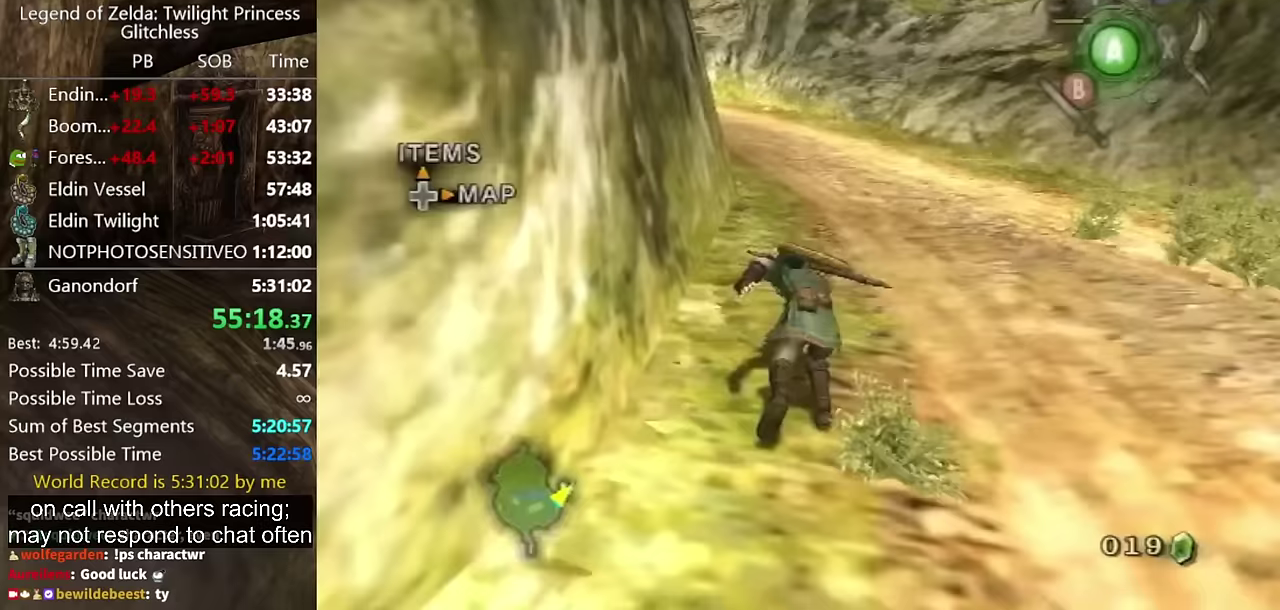
{"buttons": [], "left_stick": "up", "right_stick": "center", "events": [[33, "A", "up"], [133, "A", "down"], [200, "A", "up"]]}
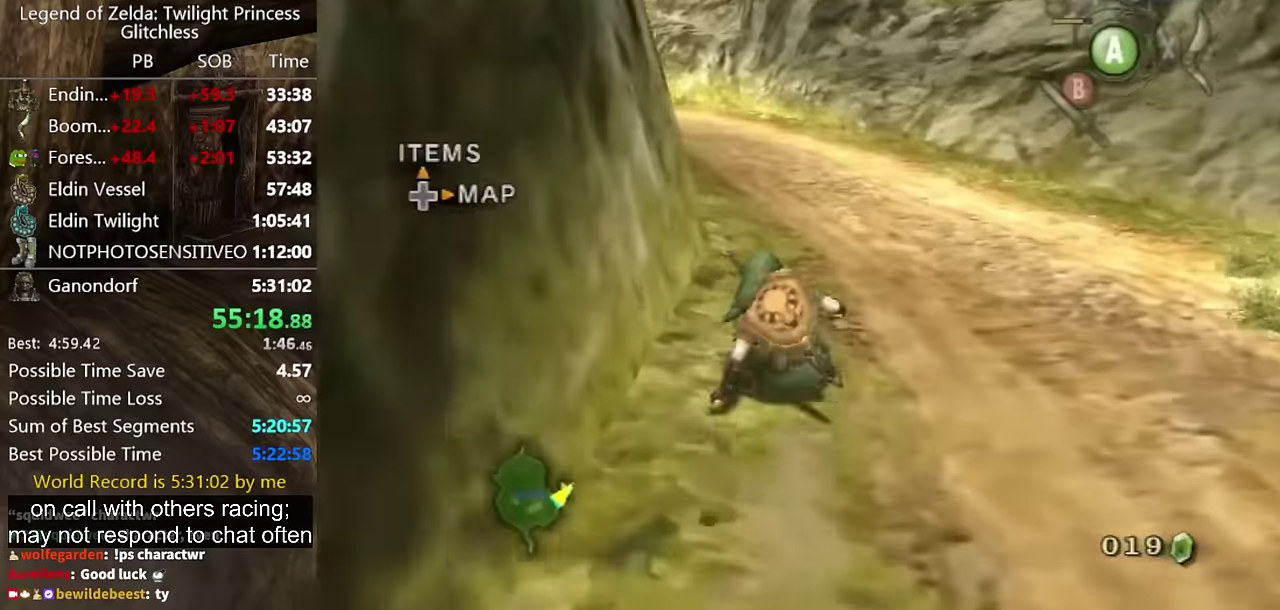
{"buttons": [], "left_stick": "up", "right_stick": "center", "events": [[167, "A", "down"], [233, "A", "up"], [300, "A", "down"], [367, "A", "up"]]}
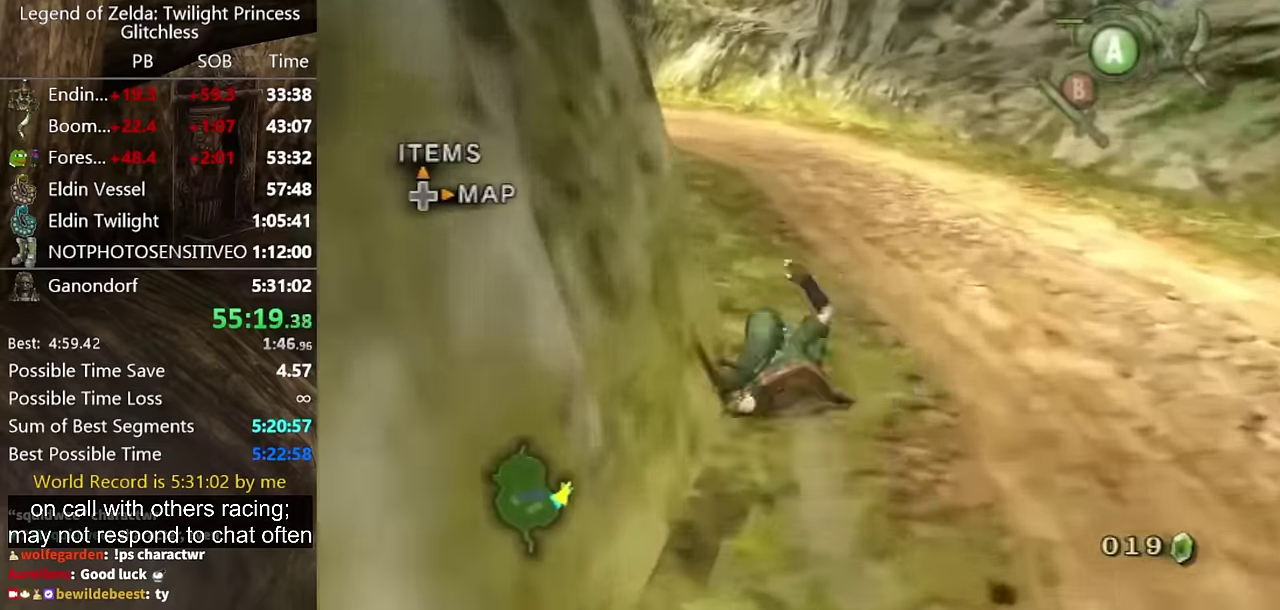
{"buttons": ["A"], "left_stick": "up", "right_stick": "center", "events": [[333, "A", "down"]]}
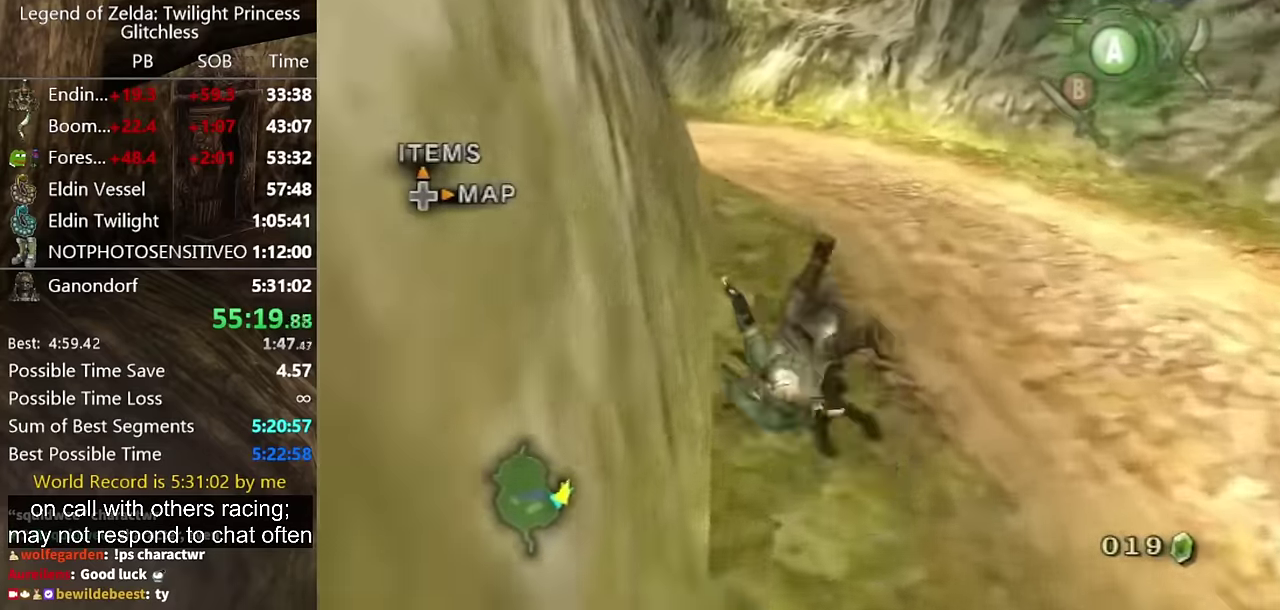
{"buttons": ["A"], "left_stick": "up", "right_stick": "center", "events": [[33, "A", "up"], [467, "A", "down"]]}
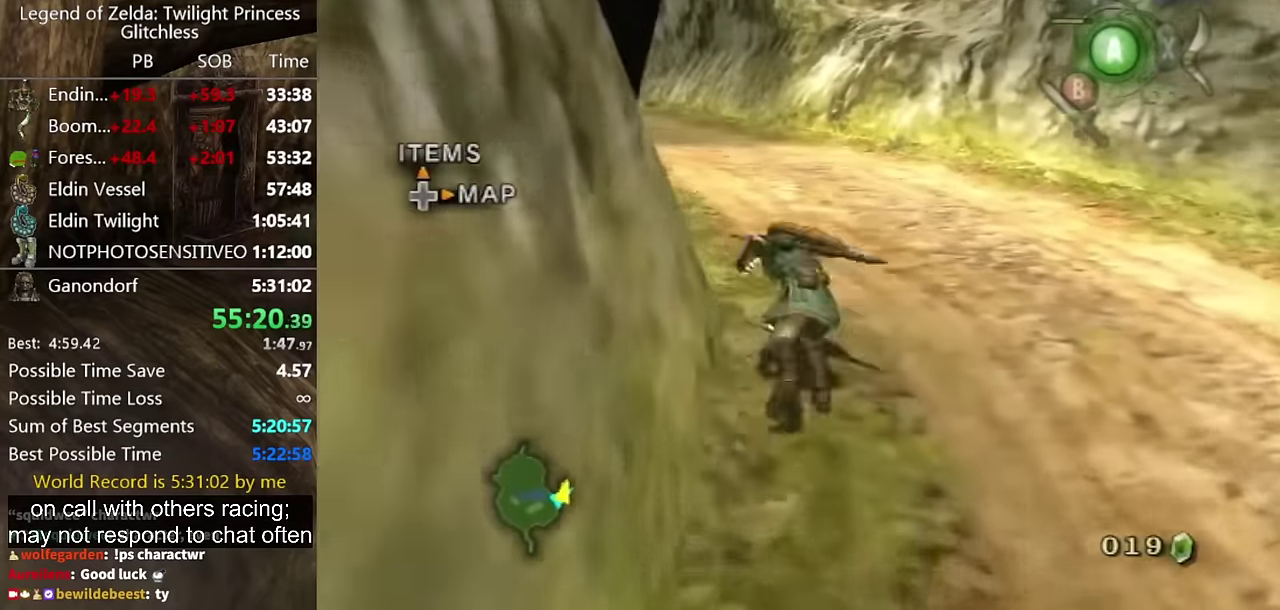
{"buttons": [], "left_stick": "up", "right_stick": "center", "events": [[33, "A", "up"], [33, "left_stick", "up-left"], [100, "A", "down"], [167, "A", "up"], [200, "left_stick", "up"]]}
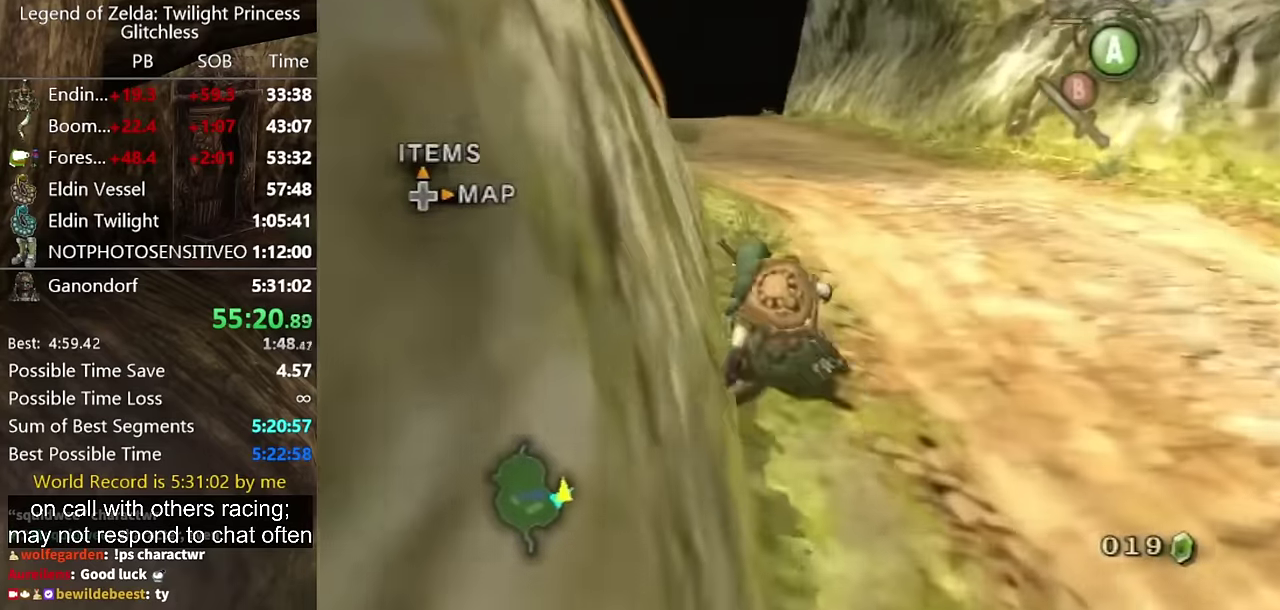
{"buttons": [], "left_stick": "up", "right_stick": "center", "events": [[133, "A", "down"], [200, "A", "up"], [267, "A", "down"], [333, "A", "up"]]}
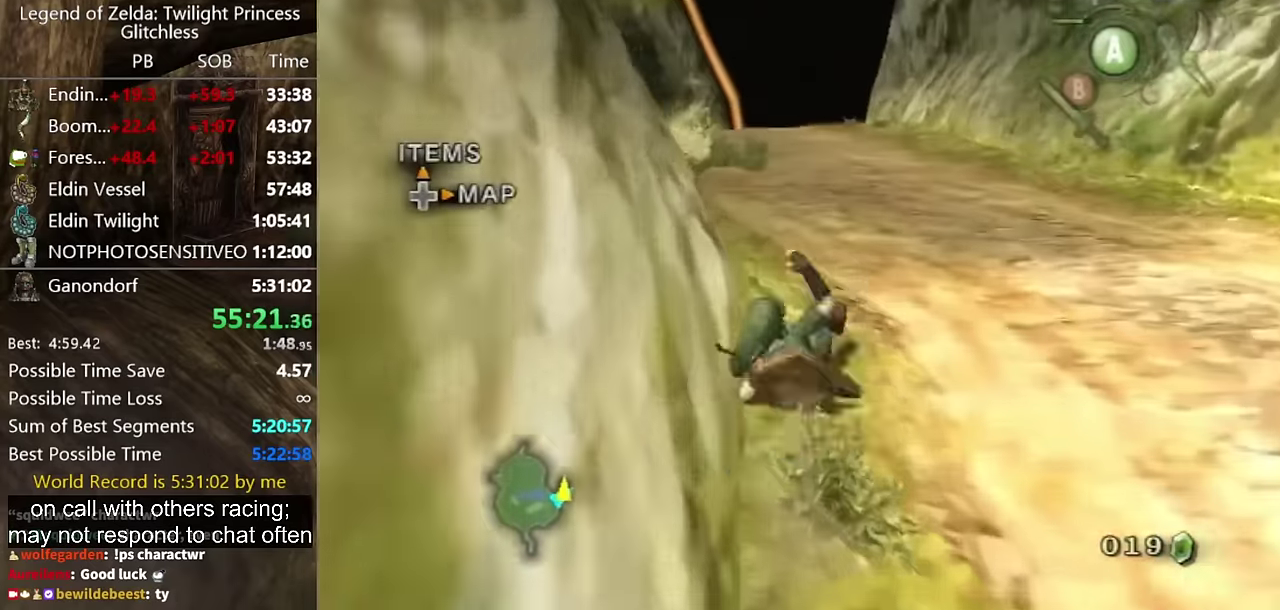
{"buttons": [], "left_stick": "up", "right_stick": "center", "events": [[300, "A", "down"], [333, "A", "up"], [400, "A", "down"], [467, "A", "up"]]}
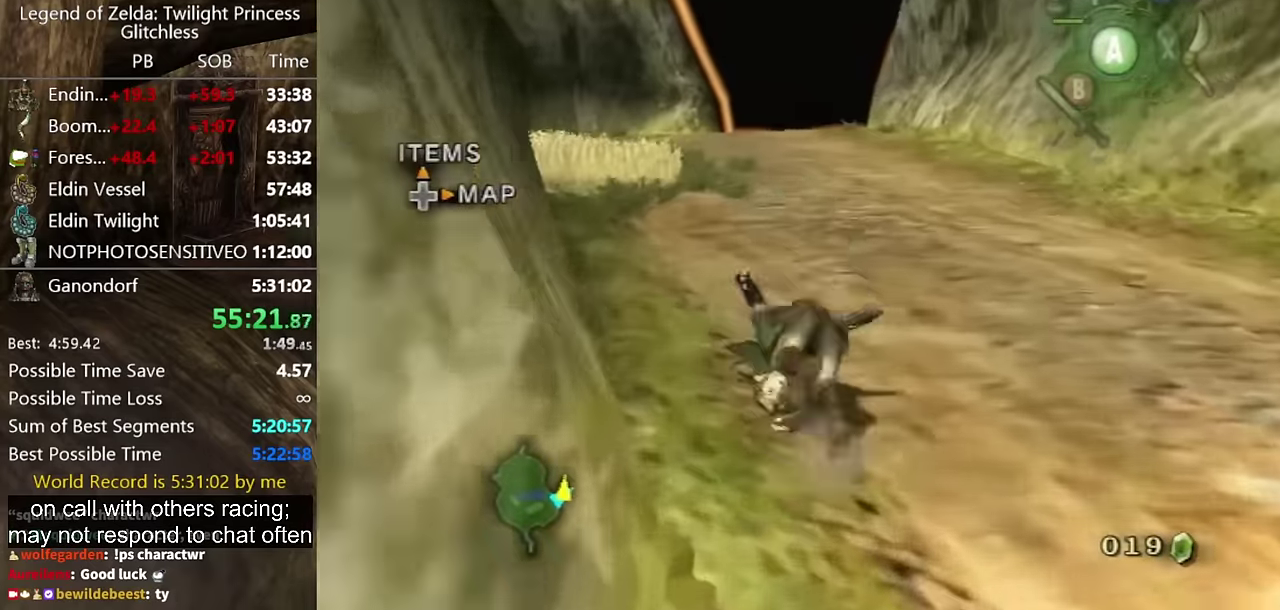
{"buttons": [], "left_stick": "up", "right_stick": "center"}
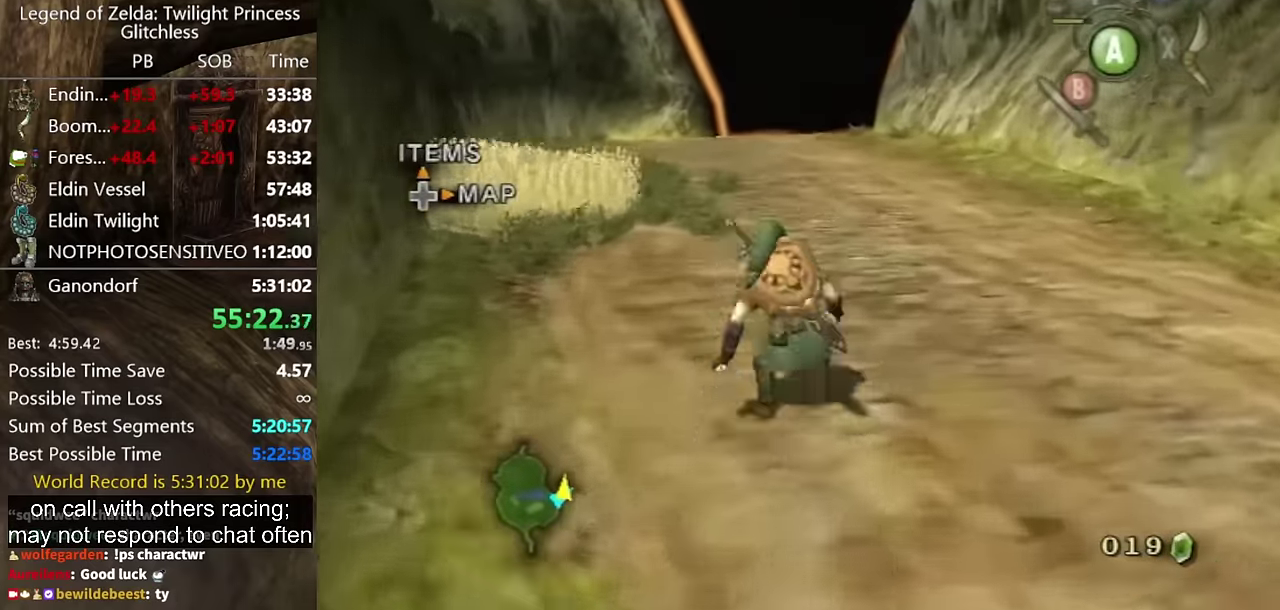
{"buttons": [], "left_stick": "up", "right_stick": "center", "events": [[100, "A", "down"], [167, "A", "up"], [233, "A", "down"], [300, "A", "up"]]}
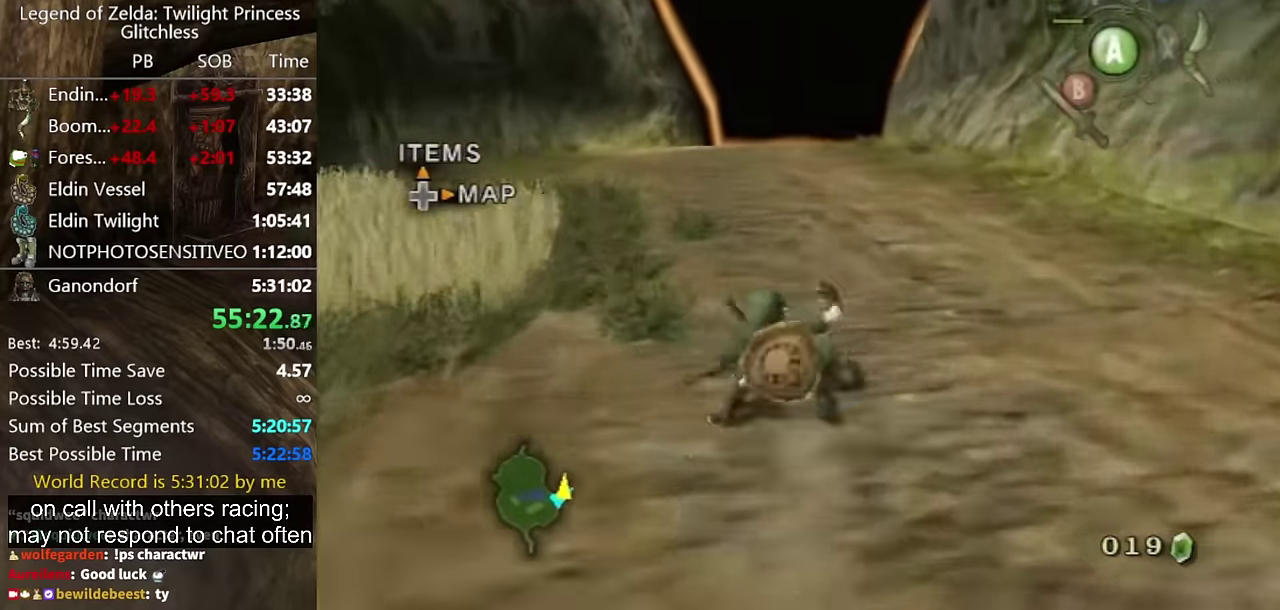
{"buttons": [], "left_stick": "up", "right_stick": "center", "events": [[300, "A", "down"], [333, "A", "up"], [367, "A", "down"], [433, "A", "up"]]}
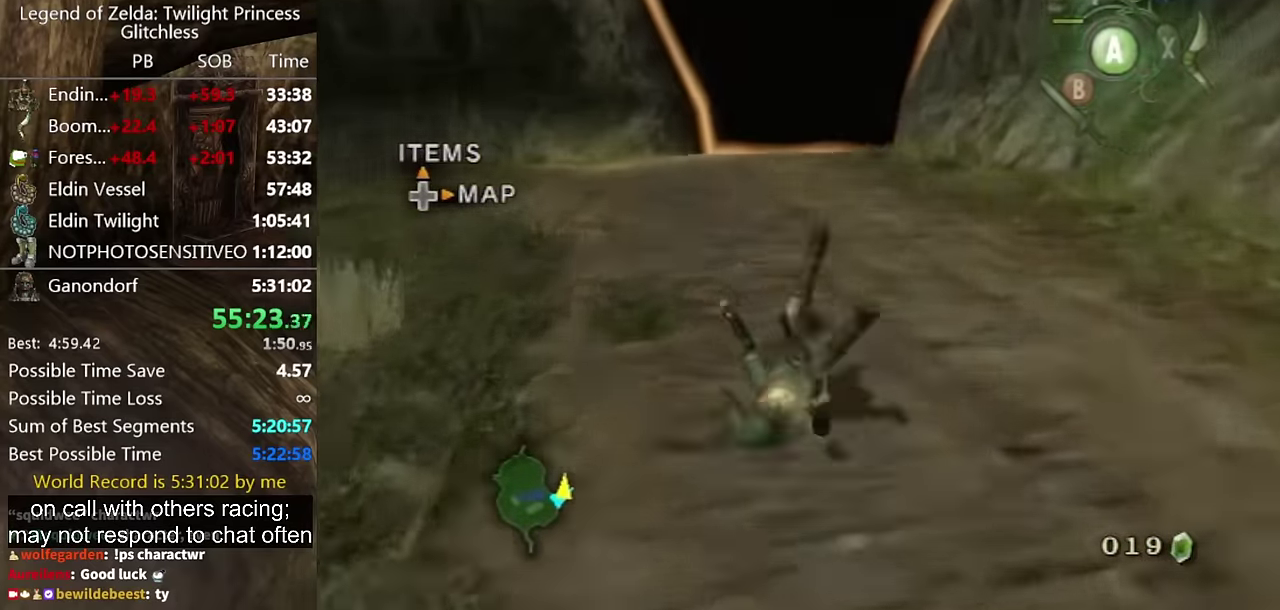
{"buttons": [], "left_stick": "up", "right_stick": "center", "events": [[100, "left_stick", "down"], [433, "A", "down"], [467, "left_stick", "up"], [500, "A", "up"]]}
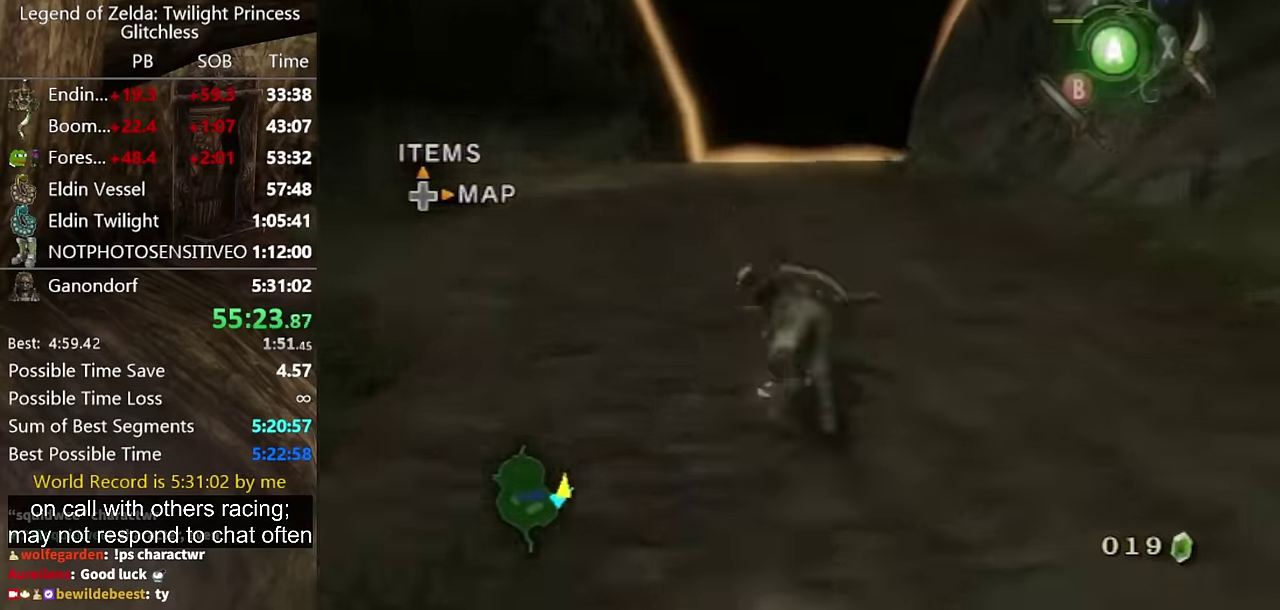
{"buttons": [], "left_stick": "up", "right_stick": "center", "events": []}
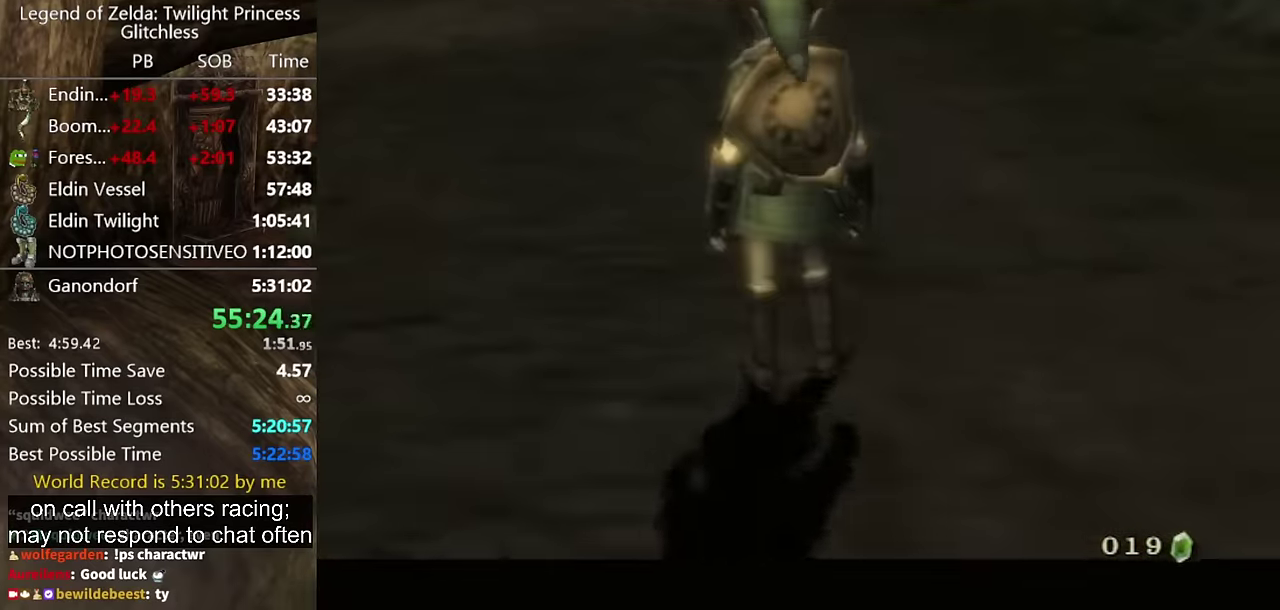
{"buttons": [], "left_stick": "center", "right_stick": "center", "events": [[333, "left_stick", "center"]]}
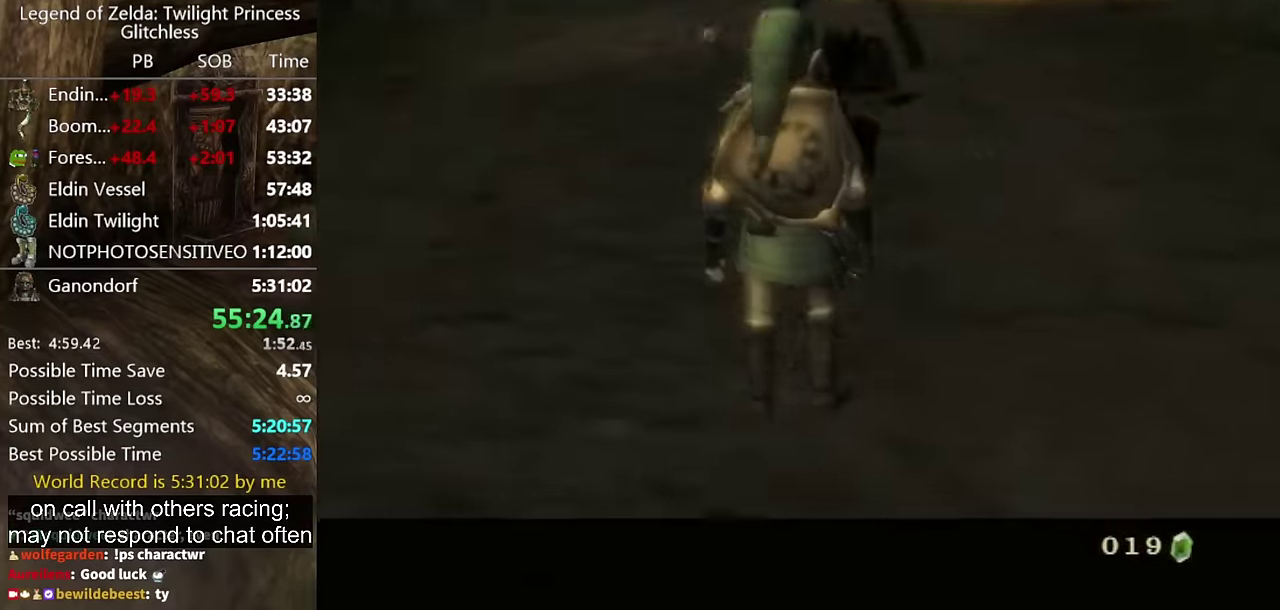
{"buttons": [], "left_stick": "center", "right_stick": "center", "events": []}
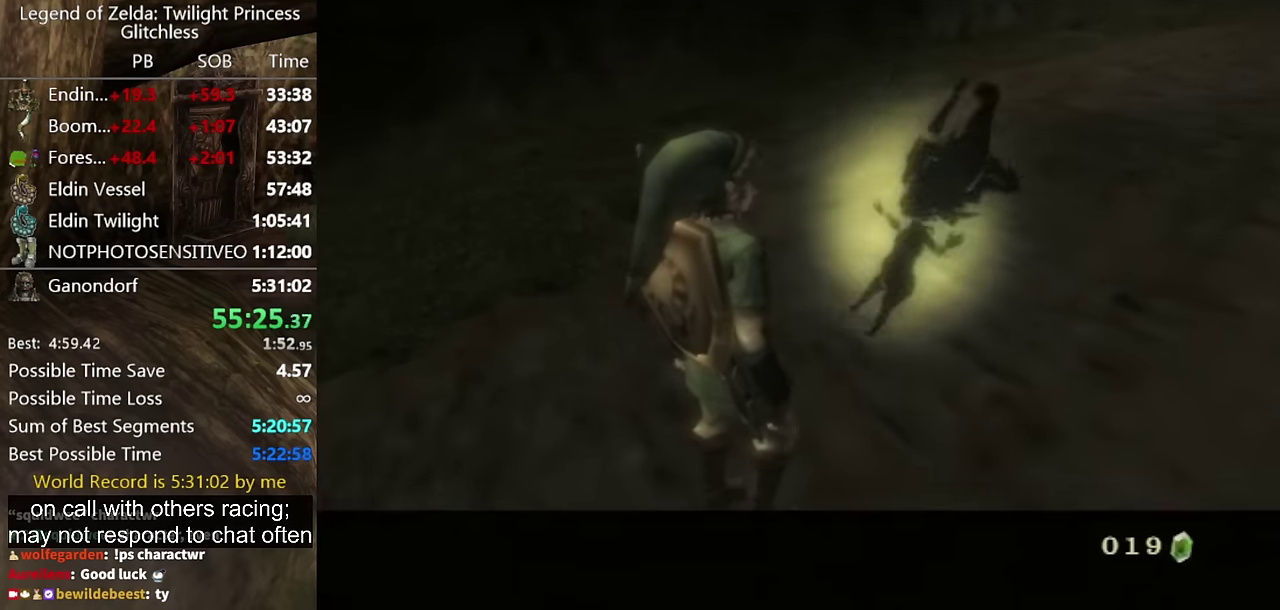
{"buttons": ["A"], "left_stick": "center", "right_stick": "center", "events": [[400, "A", "down"]]}